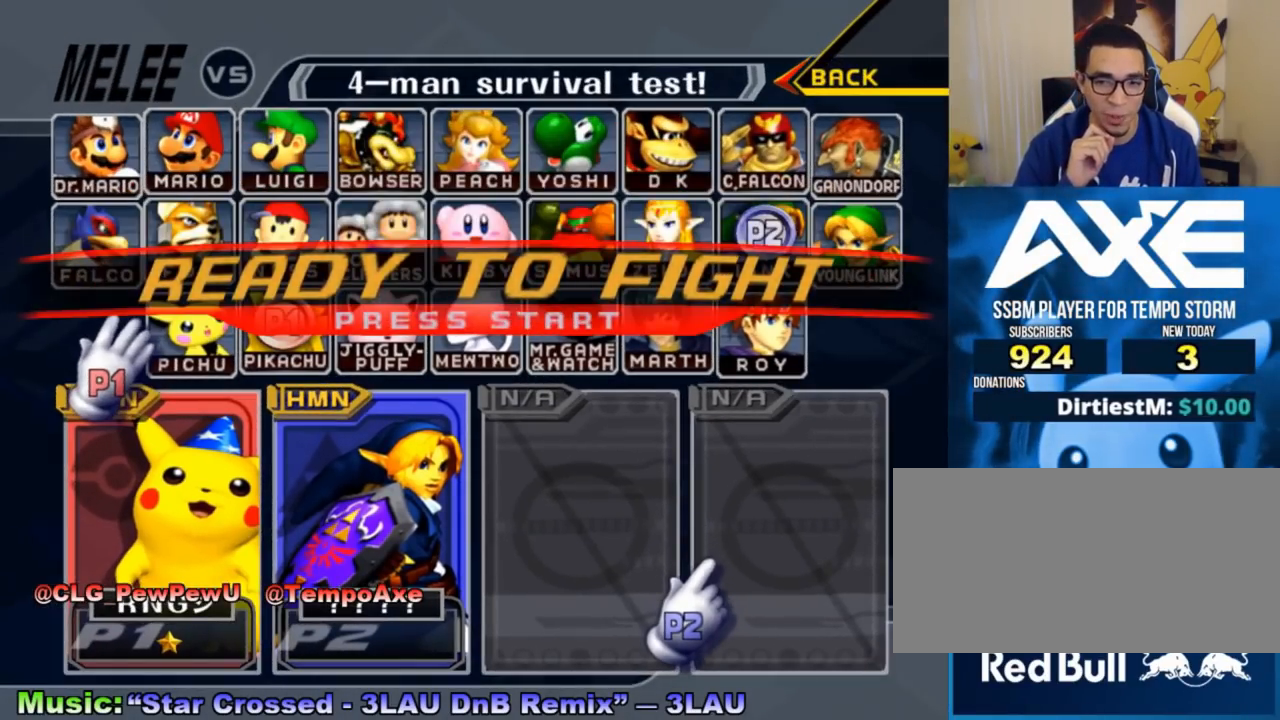
Gameplay with a controller (Nintendo layout); each line is a JSON object with the inputs held at the frame after it. "events" lists button and stick changes between this image and that frame as [ms after this image, input, new state], when the widget could be followed in between. Not read: L3 R3.
{"buttons": ["START"], "left_stick": "center", "right_stick": "center", "events": [[383, "START", "down"]]}
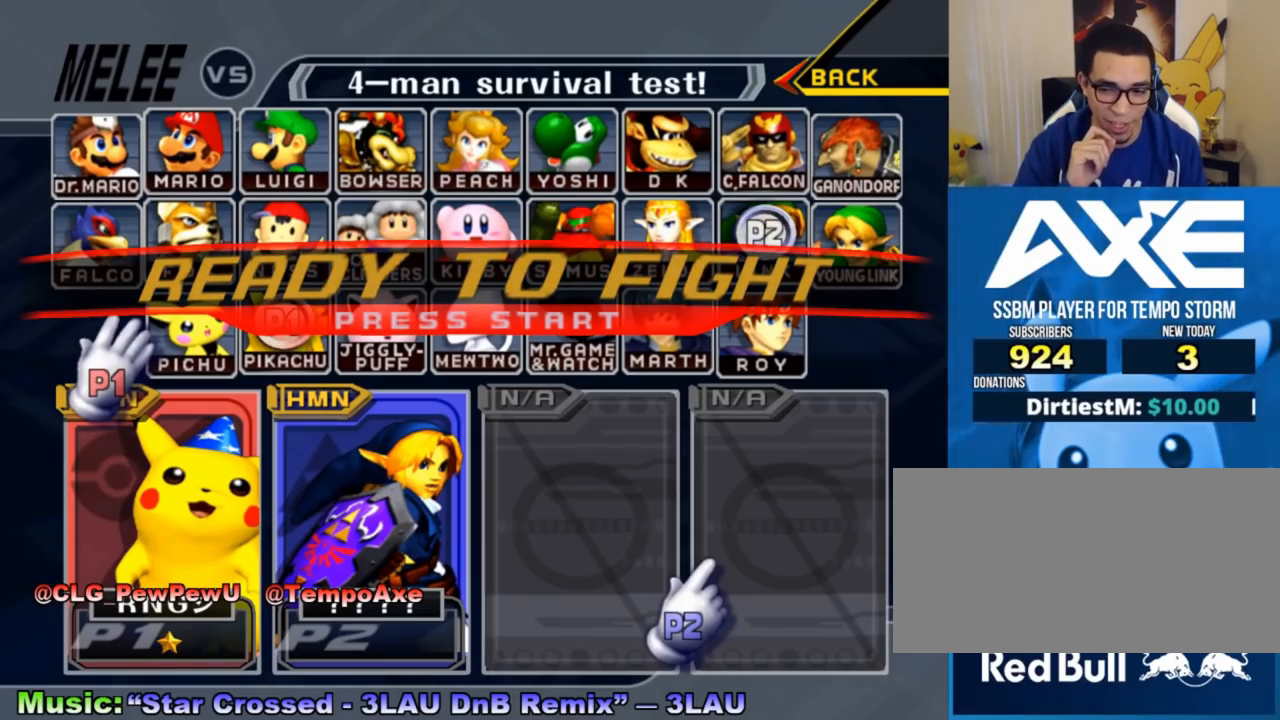
{"buttons": [], "left_stick": "center", "right_stick": "center", "events": [[100, "START", "up"]]}
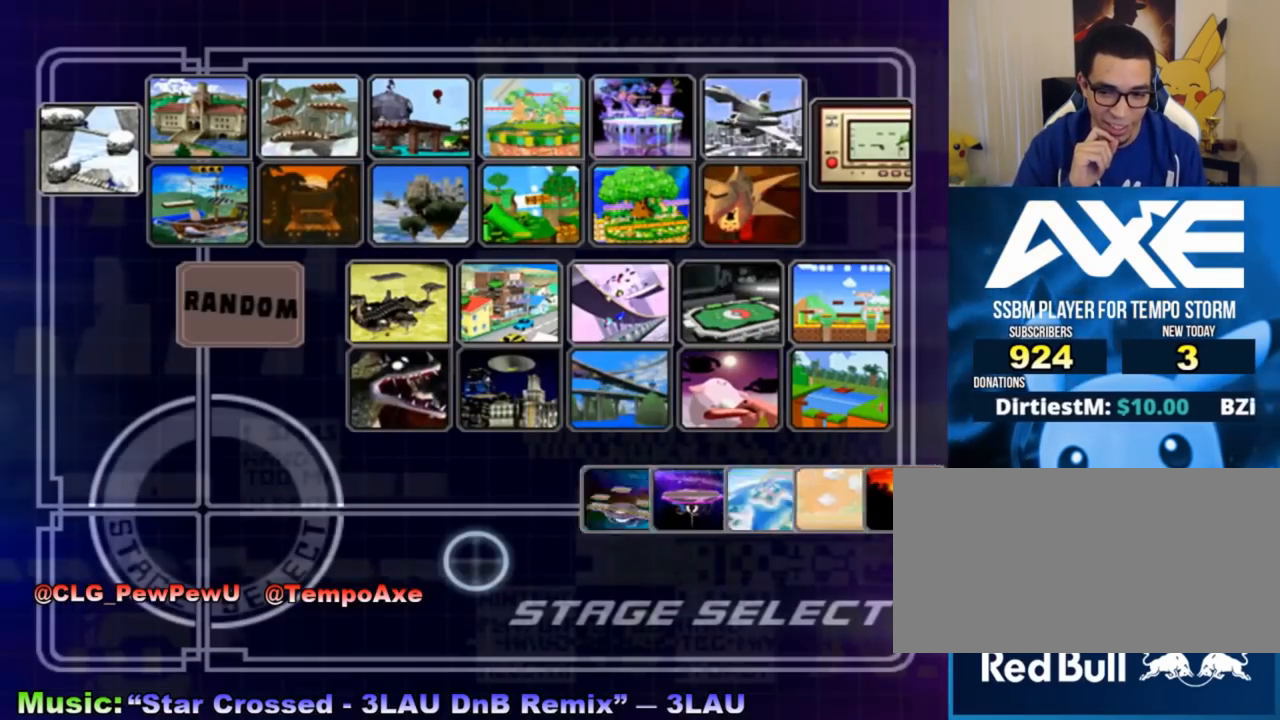
{"buttons": [], "left_stick": "center", "right_stick": "center", "events": []}
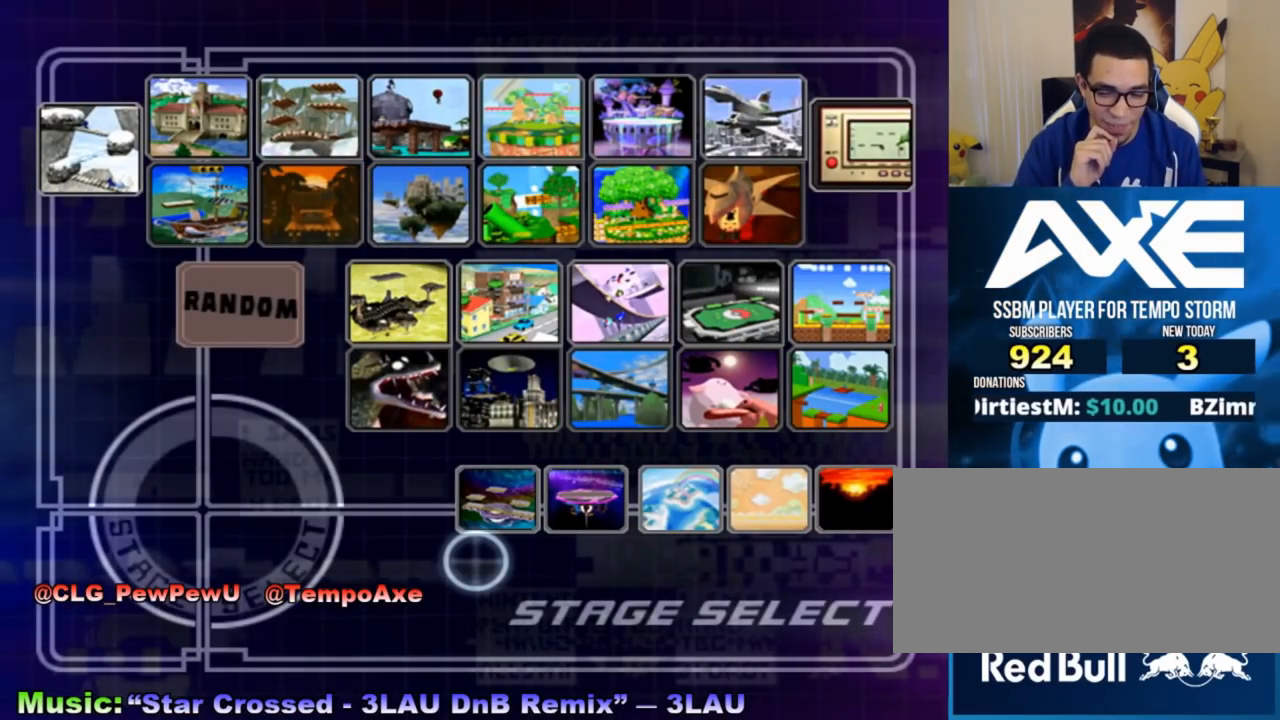
{"buttons": [], "left_stick": "center", "right_stick": "center", "events": []}
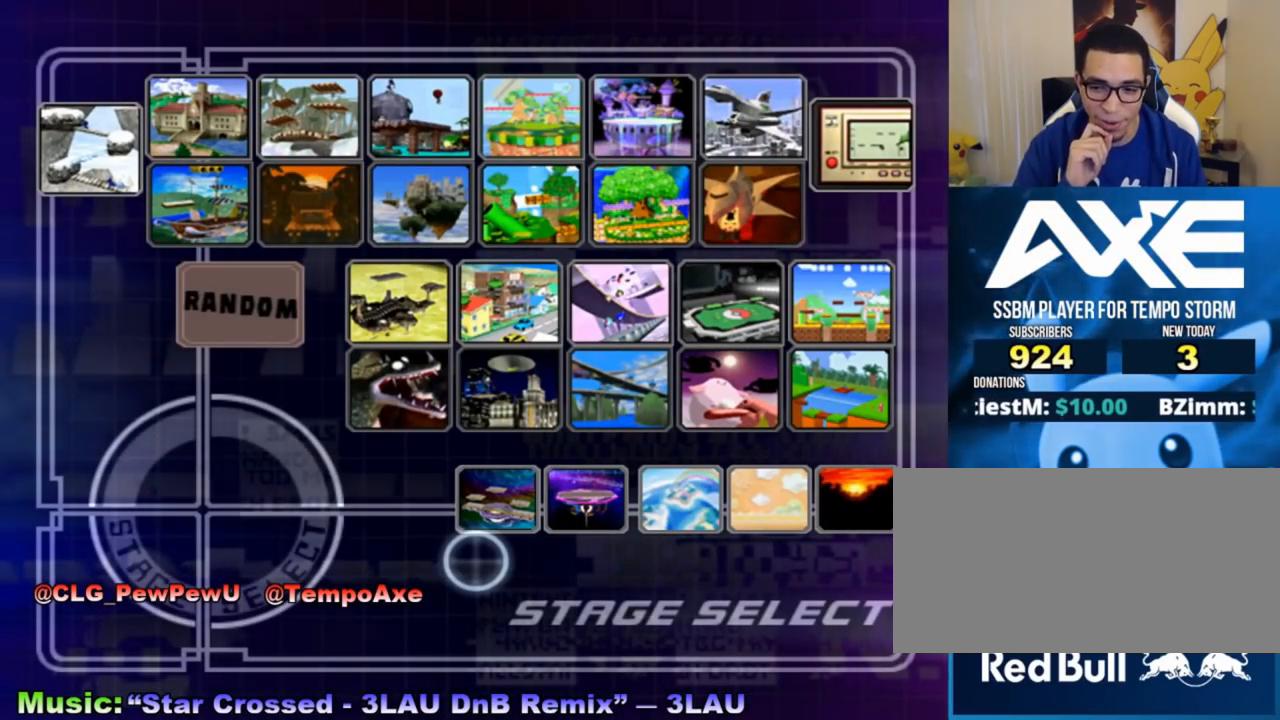
{"buttons": [], "left_stick": "center", "right_stick": "center", "events": []}
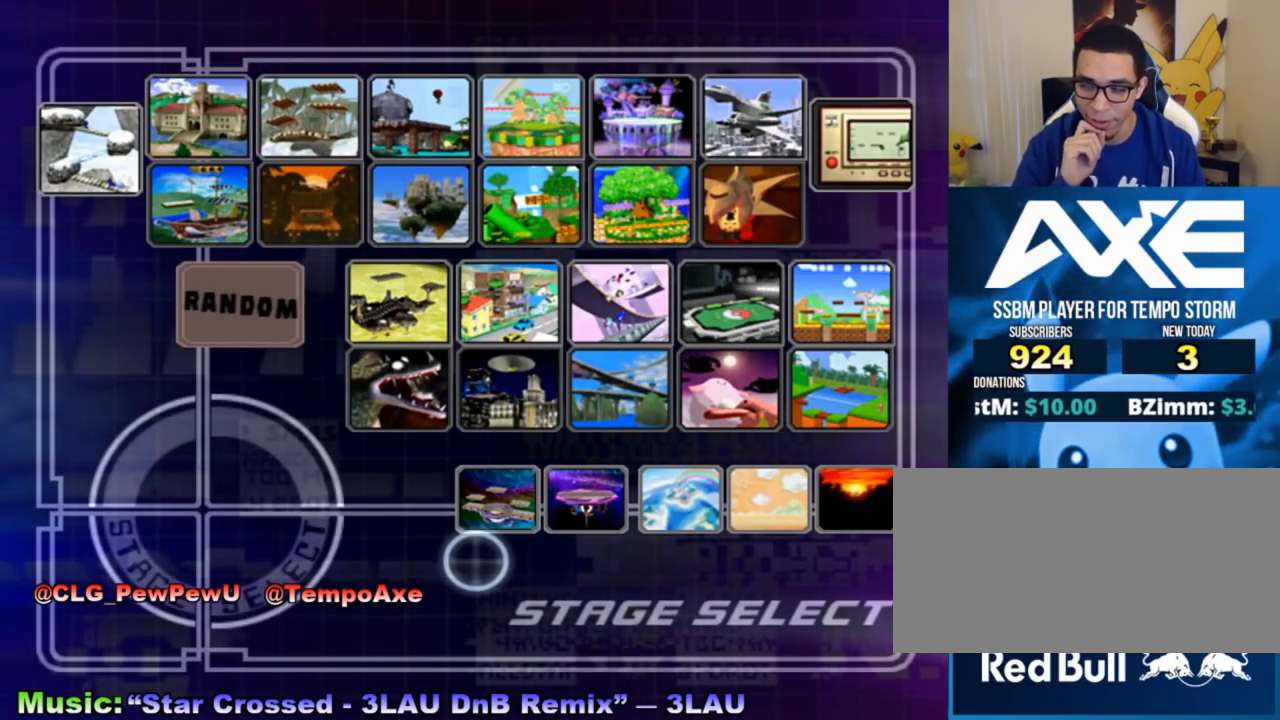
{"buttons": [], "left_stick": "center", "right_stick": "center", "events": []}
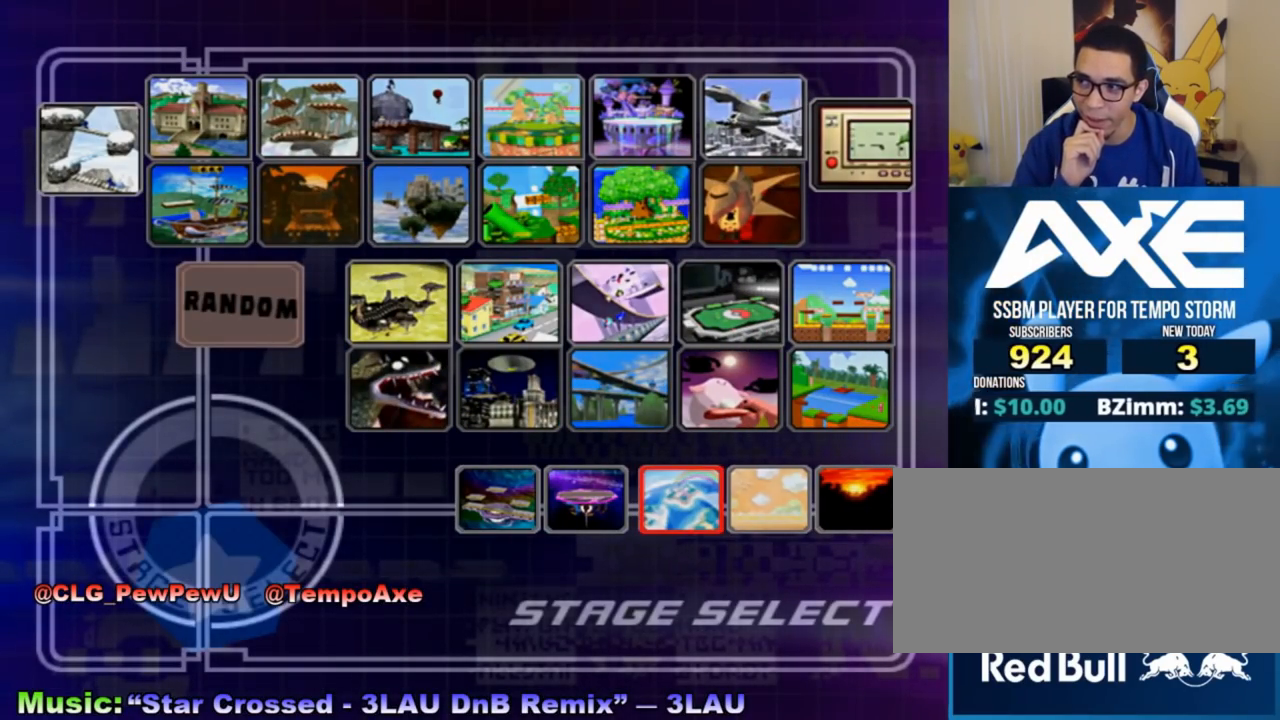
{"buttons": [], "left_stick": "center", "right_stick": "center", "events": []}
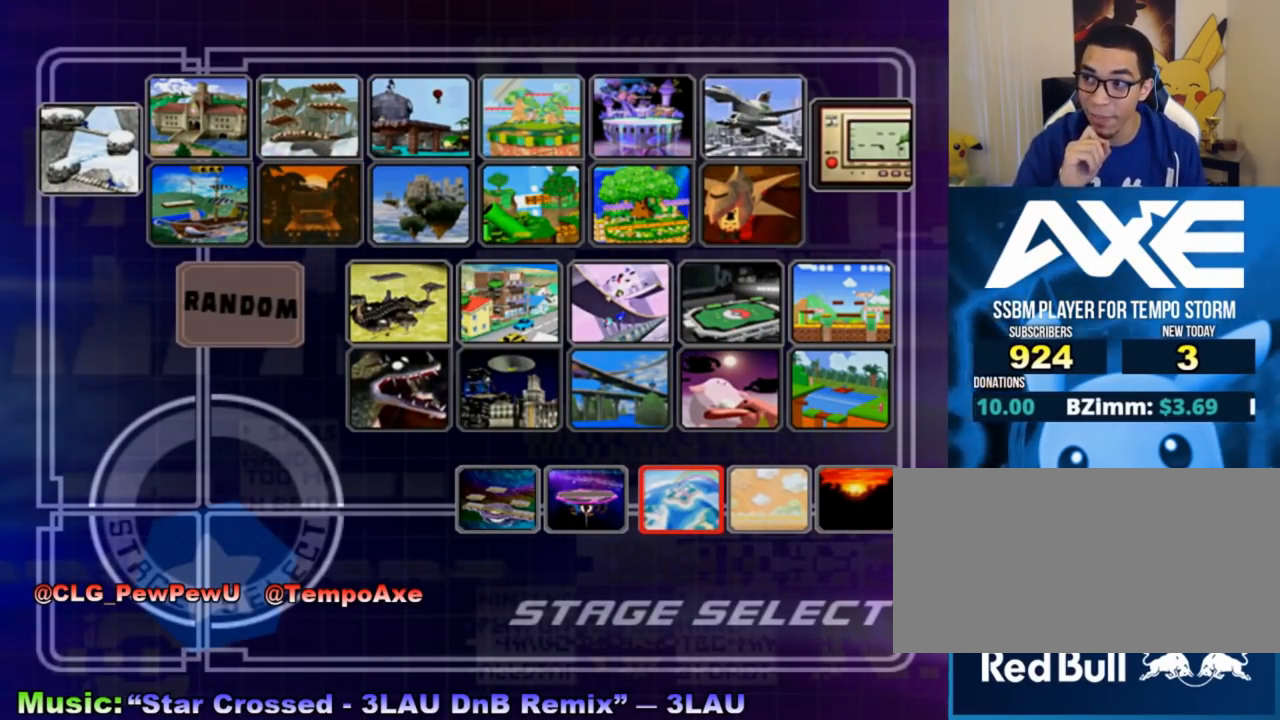
{"buttons": [], "left_stick": "center", "right_stick": "center", "events": []}
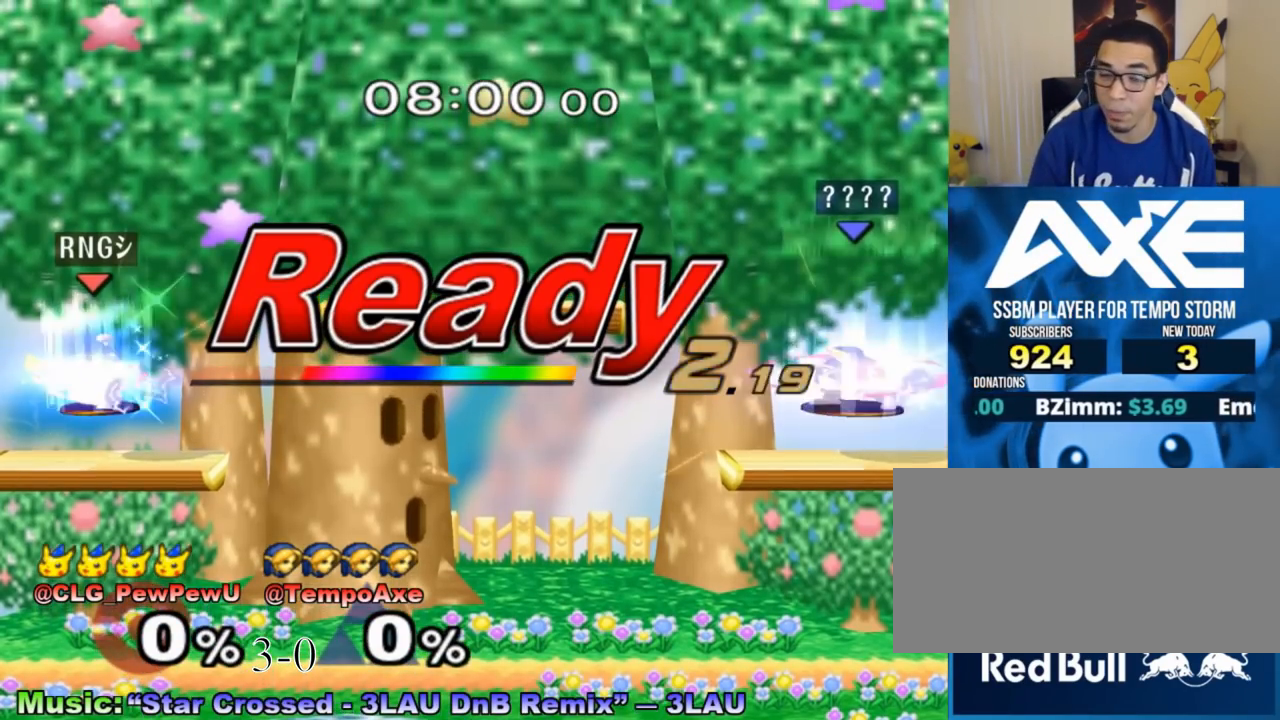
{"buttons": [], "left_stick": "center", "right_stick": "center", "events": []}
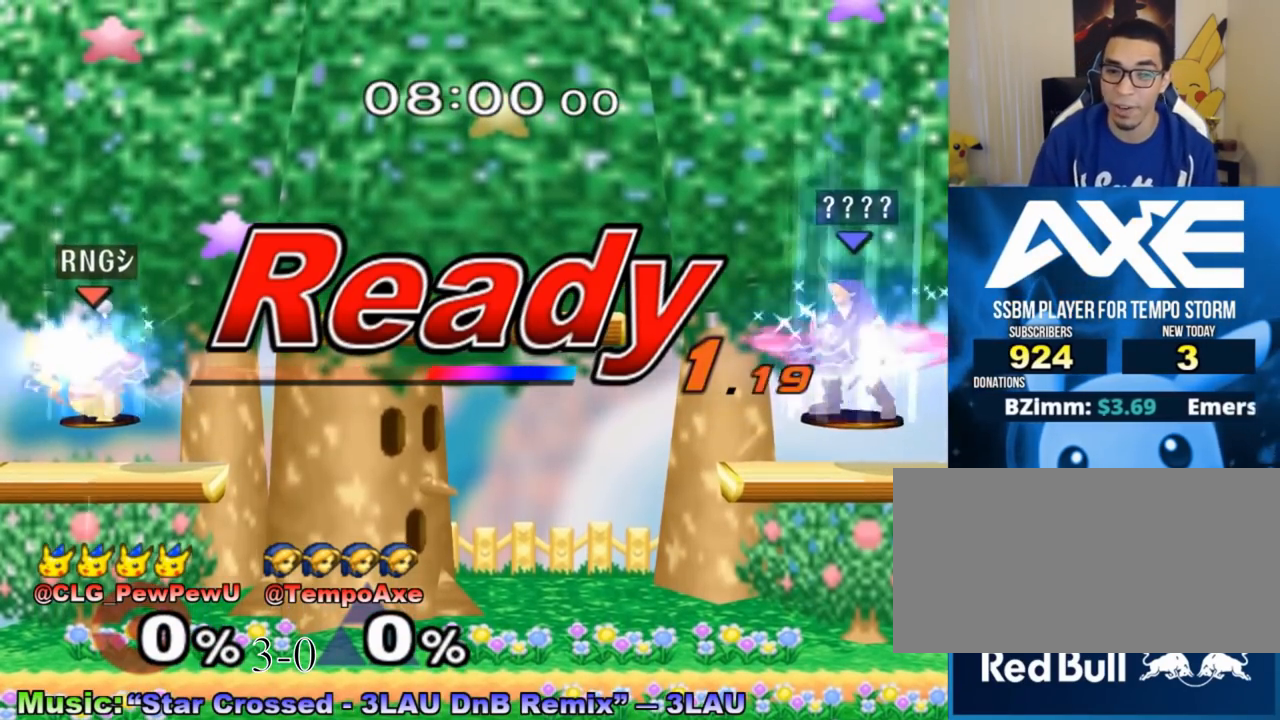
{"buttons": [], "left_stick": "center", "right_stick": "center", "events": [[50, "B", "down"], [167, "B", "up"]]}
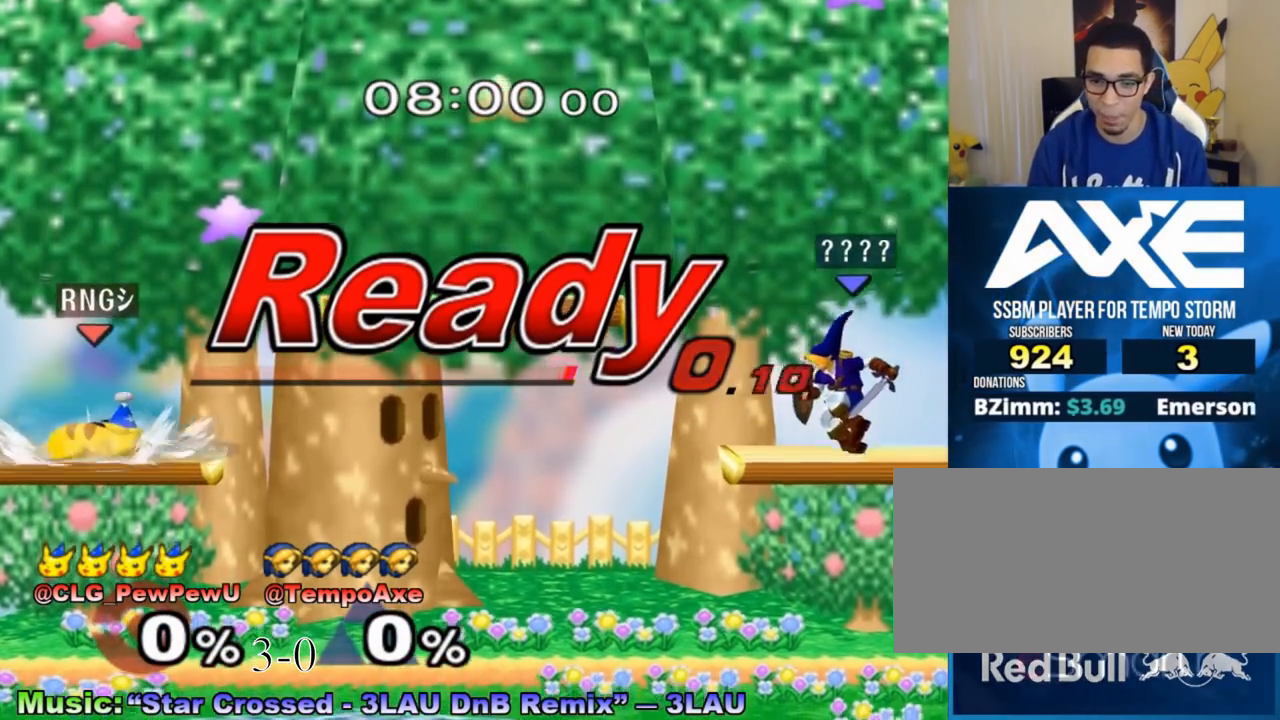
{"buttons": ["B"], "left_stick": "down", "right_stick": "center", "events": [[133, "left_stick", "left"], [200, "X", "down"], [317, "X", "up"], [350, "left_stick", "down"], [383, "B", "down"]]}
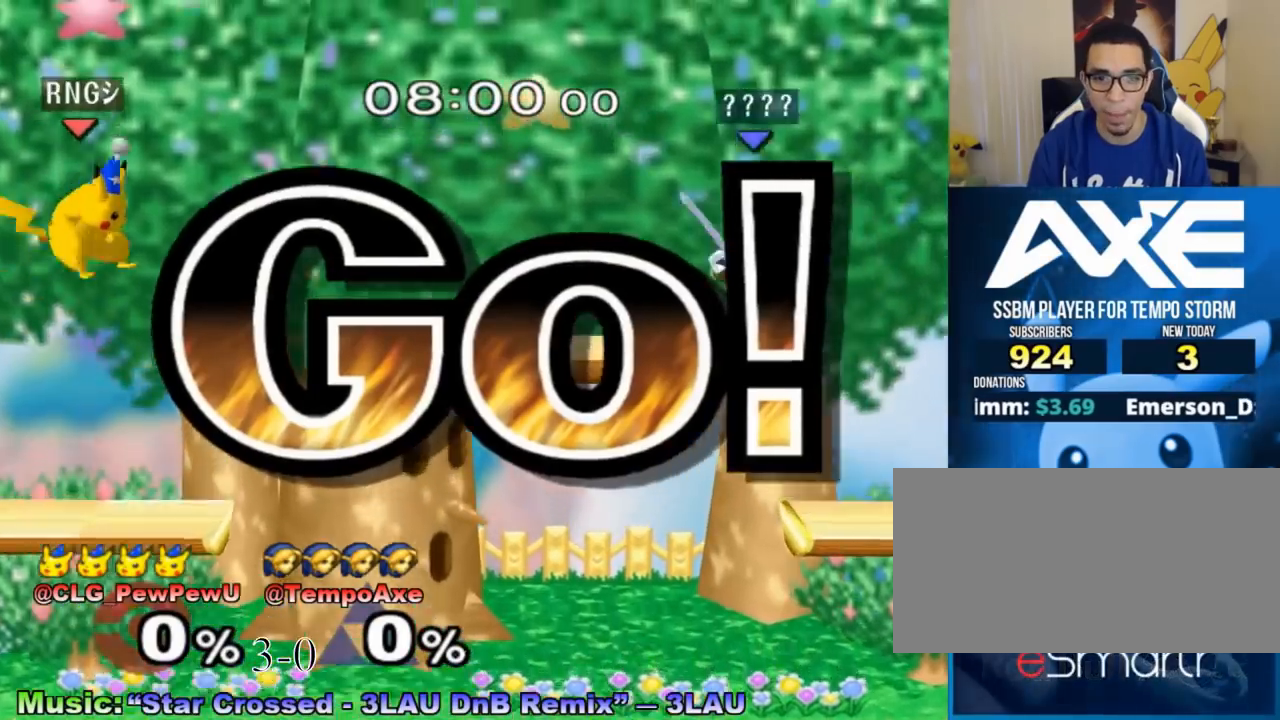
{"buttons": ["R1"], "left_stick": "left", "right_stick": "center", "events": [[33, "left_stick", "center"], [67, "B", "up"], [100, "left_stick", "left"], [200, "R1", "down"]]}
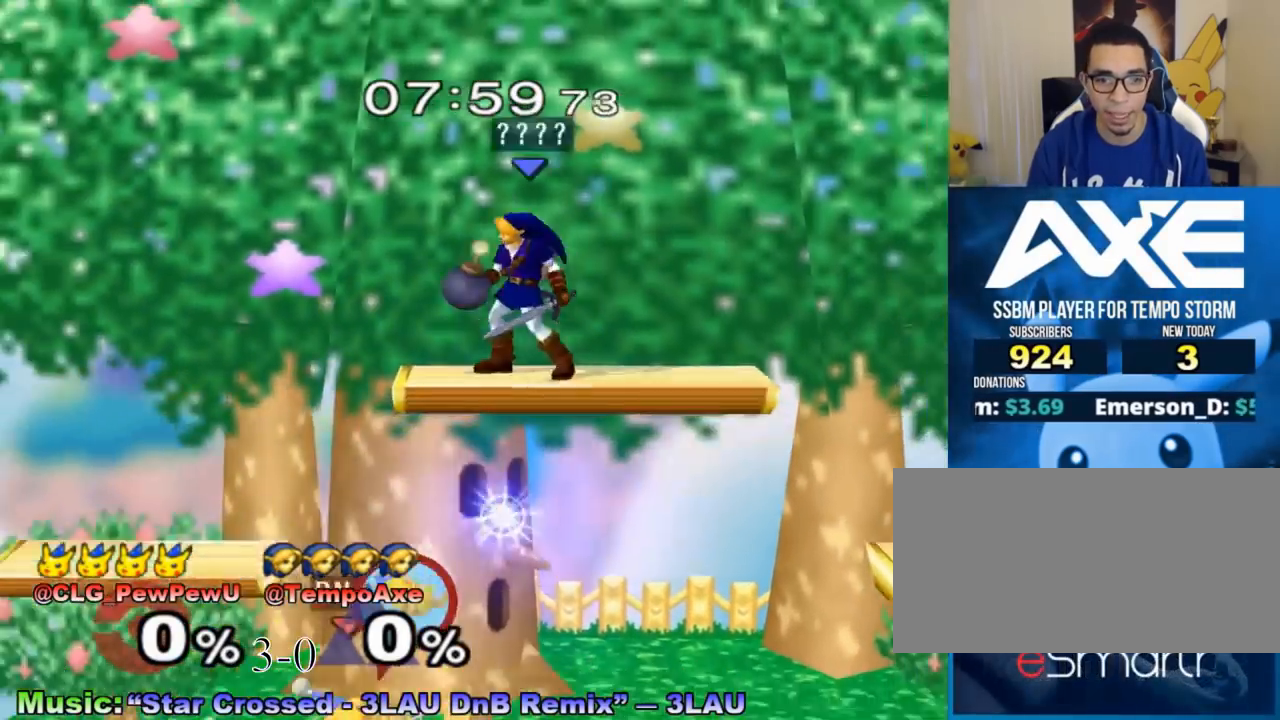
{"buttons": [], "left_stick": "left", "right_stick": "right", "events": [[100, "left_stick", "down-left"], [200, "R1", "up"], [267, "left_stick", "down"], [383, "left_stick", "left"], [417, "right_stick", "right"]]}
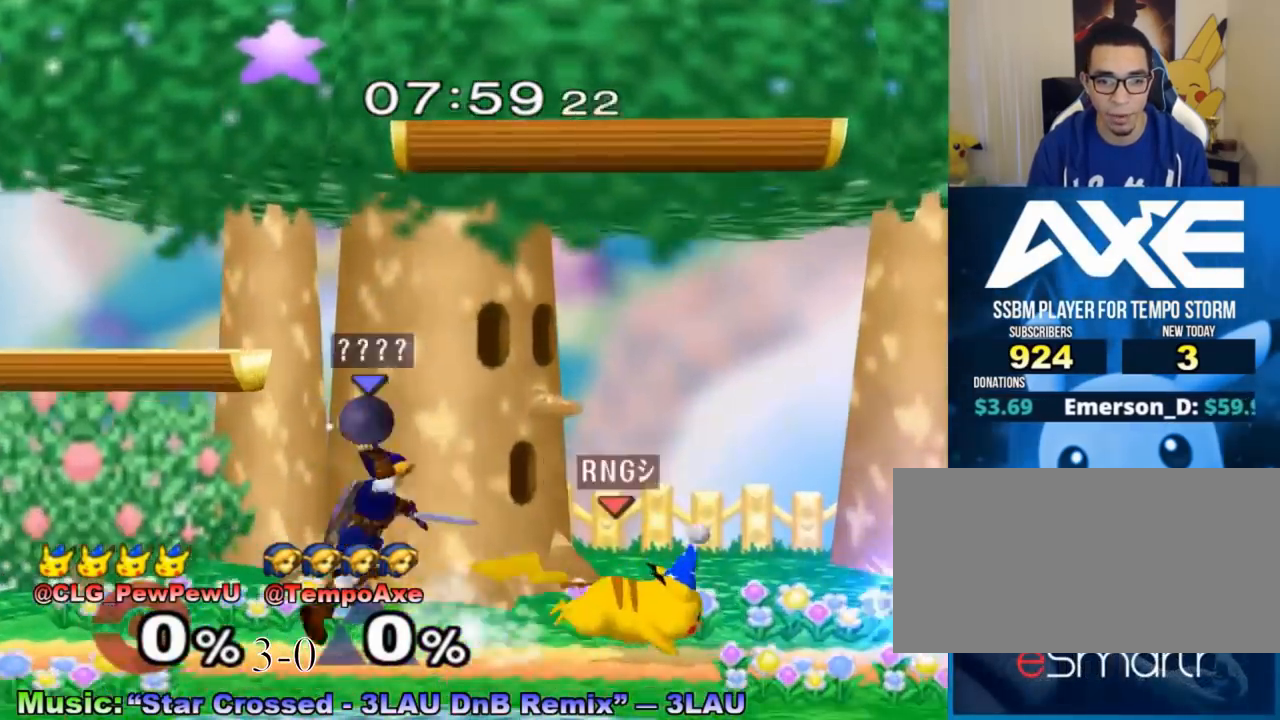
{"buttons": ["A"], "left_stick": "right", "right_stick": "center", "events": [[67, "right_stick", "center"], [100, "left_stick", "center"], [267, "left_stick", "right"], [300, "X", "down"], [350, "X", "up"], [450, "A", "down"]]}
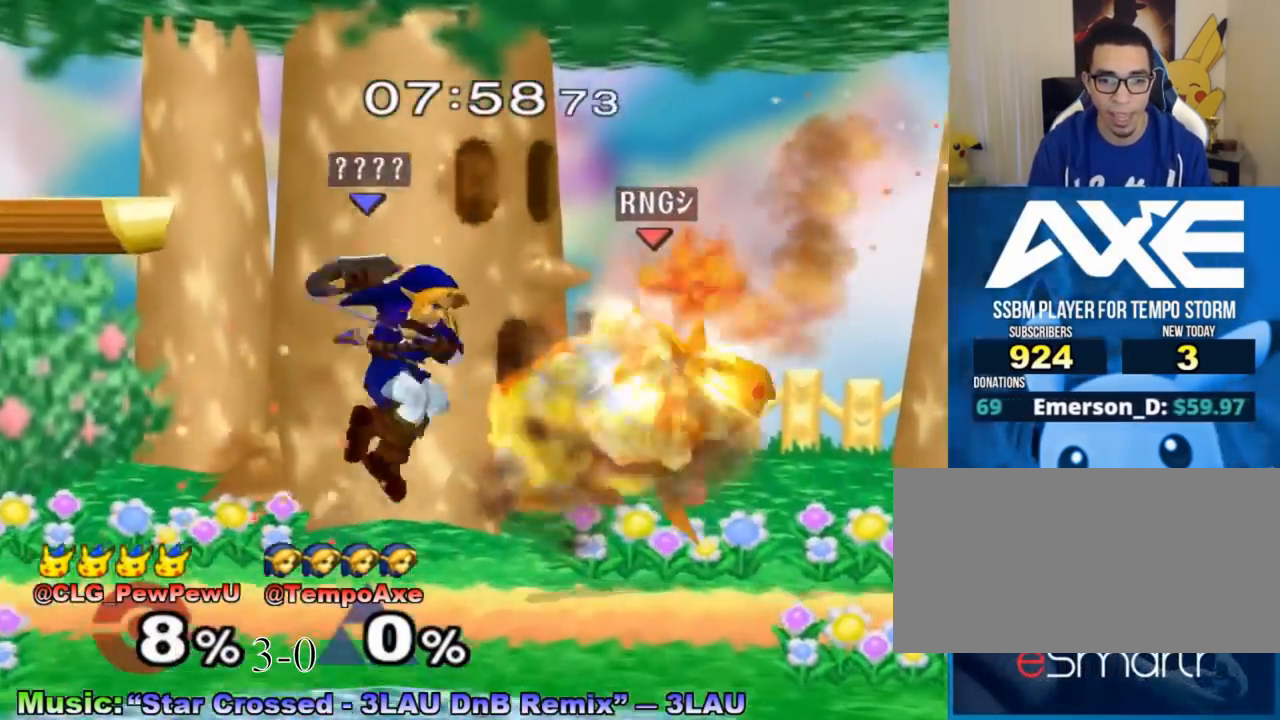
{"buttons": [], "left_stick": "down", "right_stick": "down", "events": [[17, "left_stick", "up-left"], [50, "A", "up"], [133, "left_stick", "down"], [300, "R1", "down"], [383, "R1", "up"], [483, "right_stick", "down"]]}
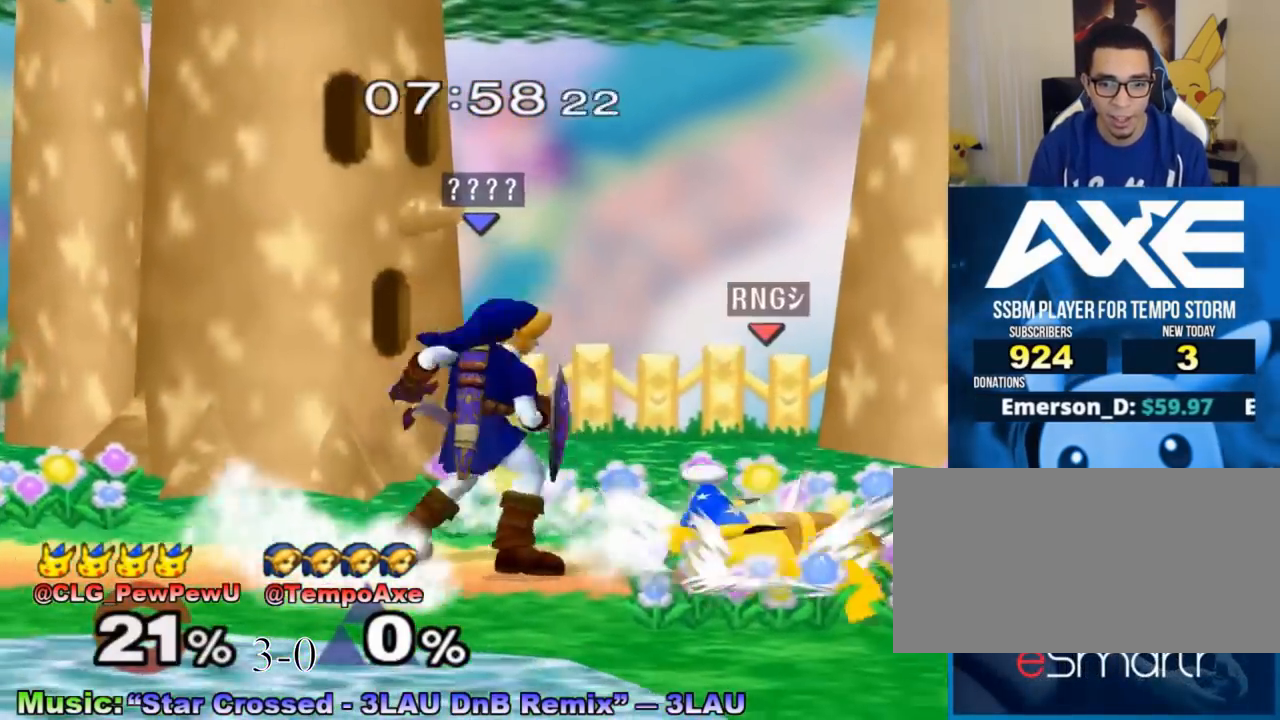
{"buttons": [], "left_stick": "down", "right_stick": "center", "events": [[33, "right_stick", "center"]]}
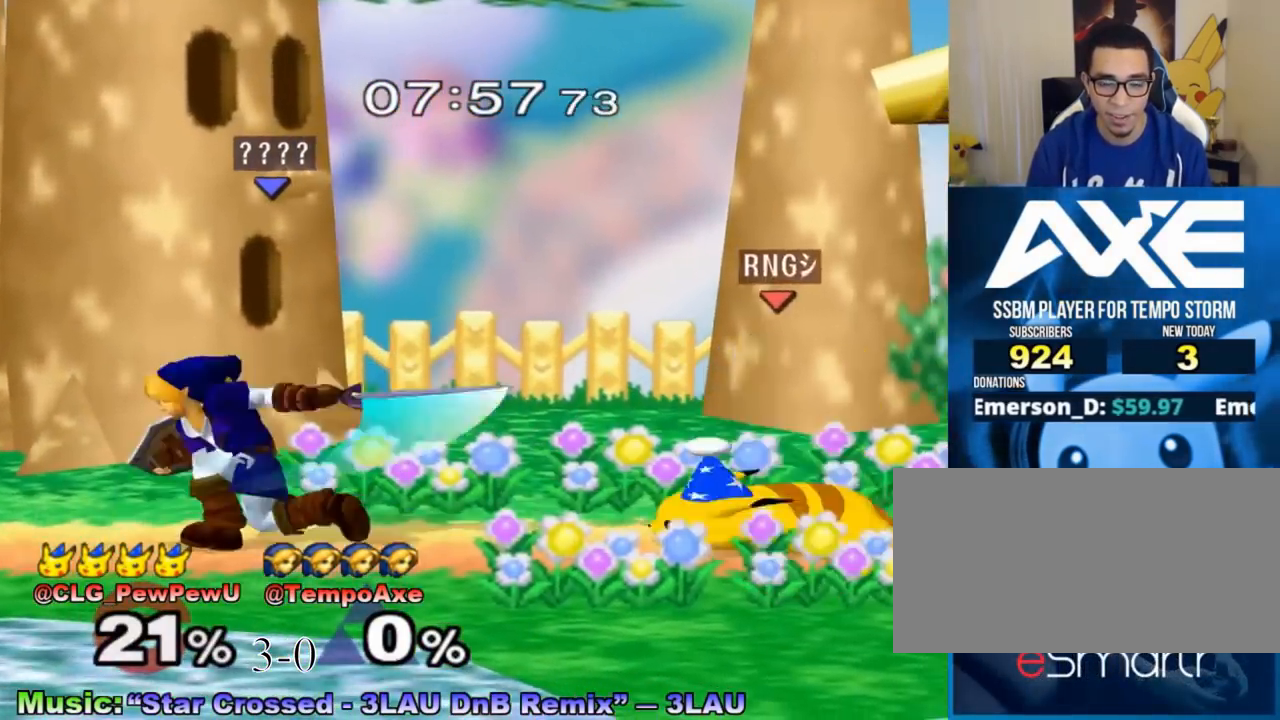
{"buttons": ["L1"], "left_stick": "down", "right_stick": "center", "events": [[200, "L1", "down"]]}
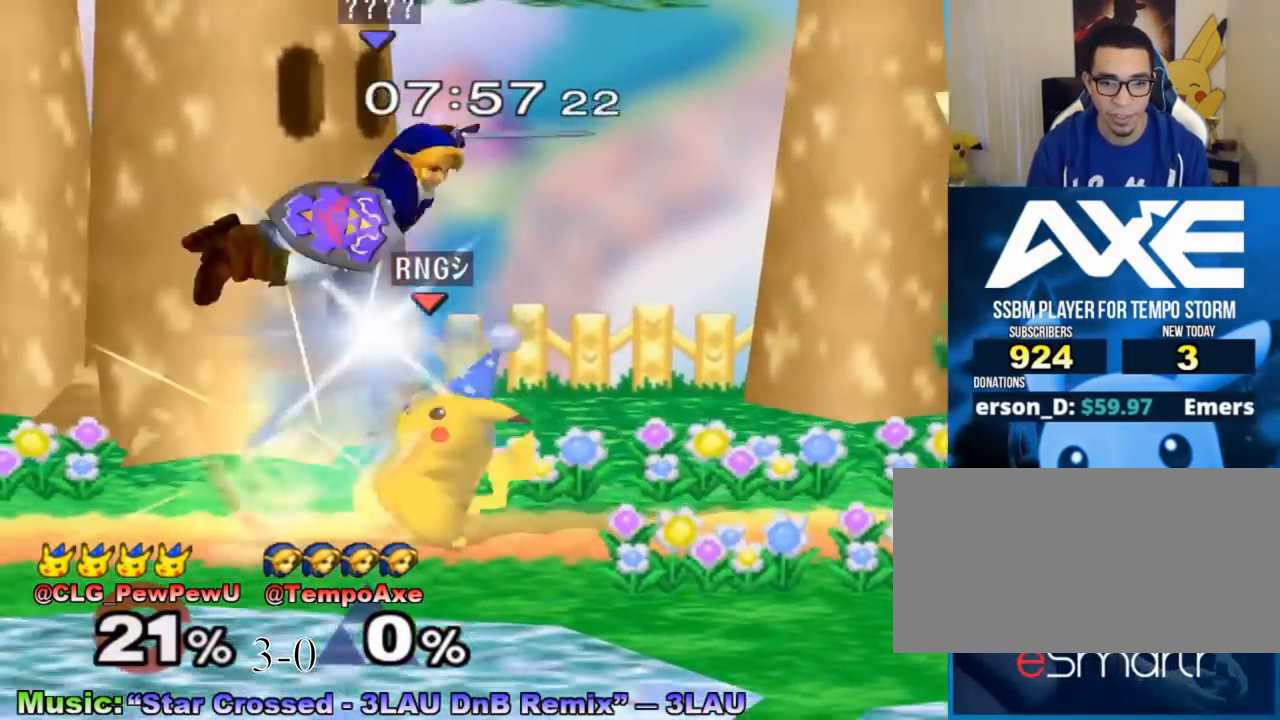
{"buttons": [], "left_stick": "up", "right_stick": "center", "events": [[100, "left_stick", "center"], [267, "left_stick", "up-left"], [350, "L1", "up"], [350, "left_stick", "up"], [383, "B", "down"], [483, "B", "up"]]}
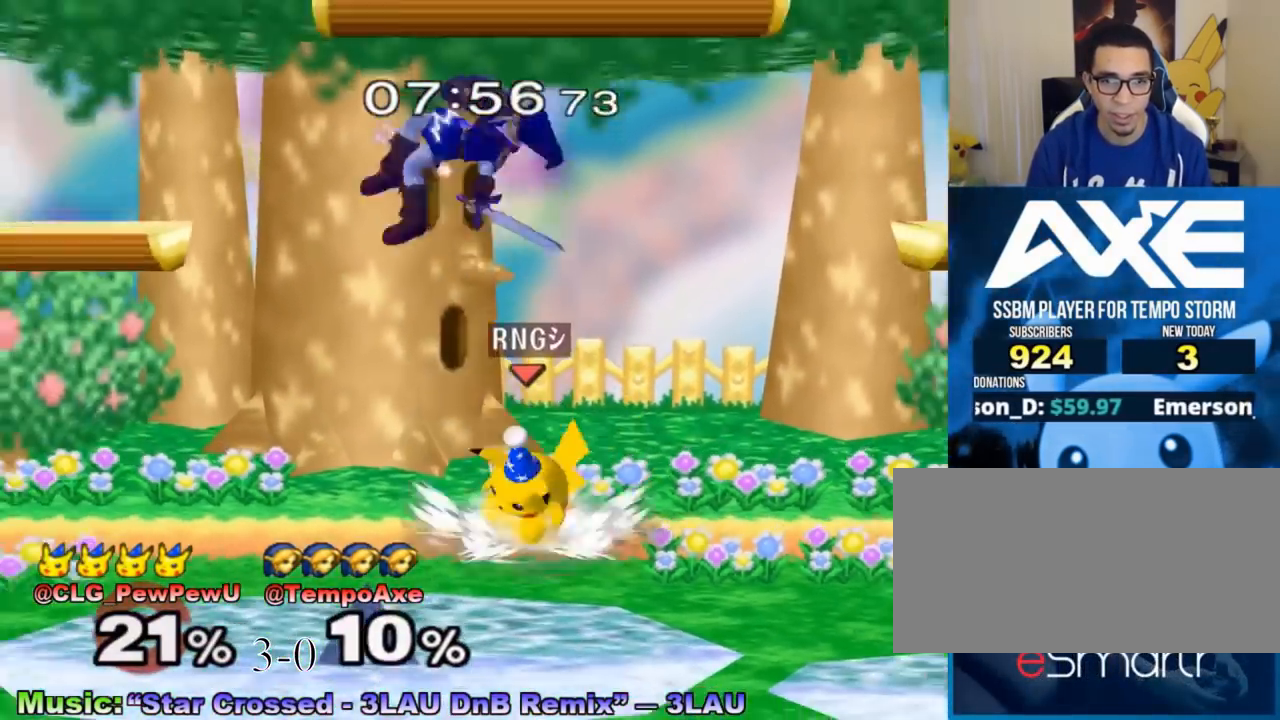
{"buttons": [], "left_stick": "up", "right_stick": "up", "events": [[50, "B", "down"], [233, "left_stick", "center"], [267, "B", "up"], [417, "left_stick", "up"], [483, "right_stick", "up"]]}
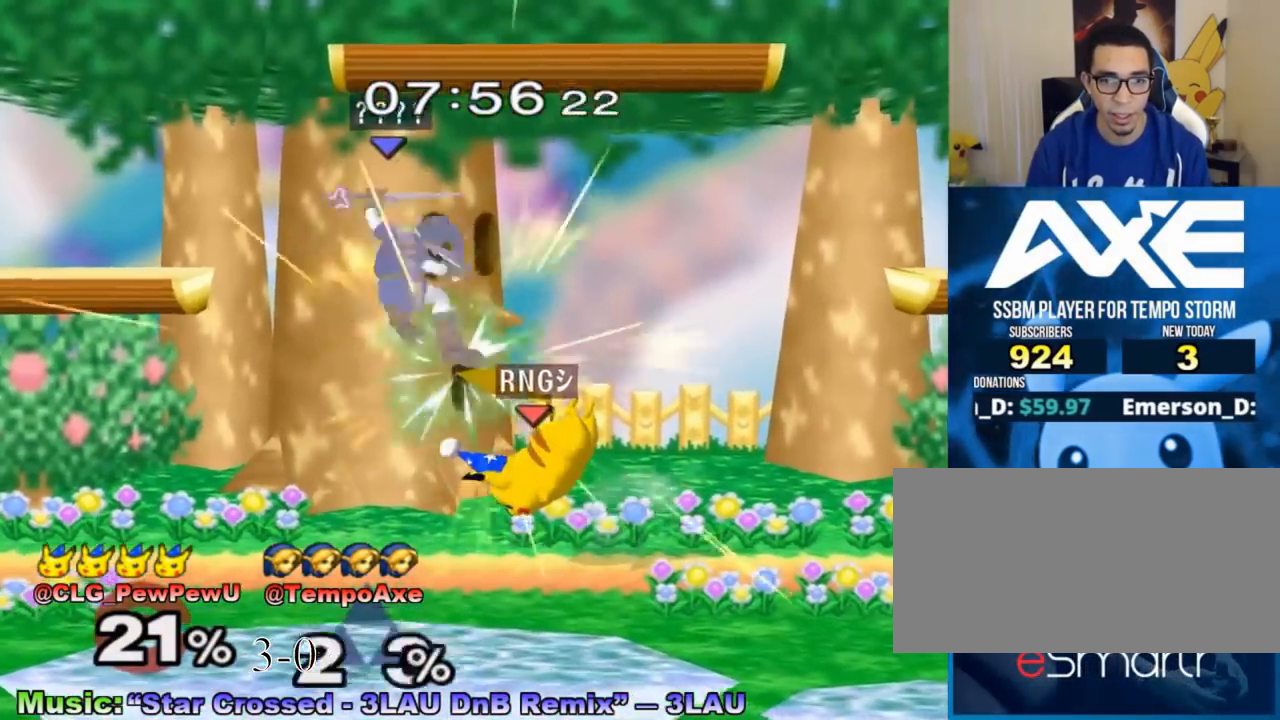
{"buttons": [], "left_stick": "center", "right_stick": "center", "events": [[100, "right_stick", "center"], [133, "left_stick", "up-left"], [317, "left_stick", "center"]]}
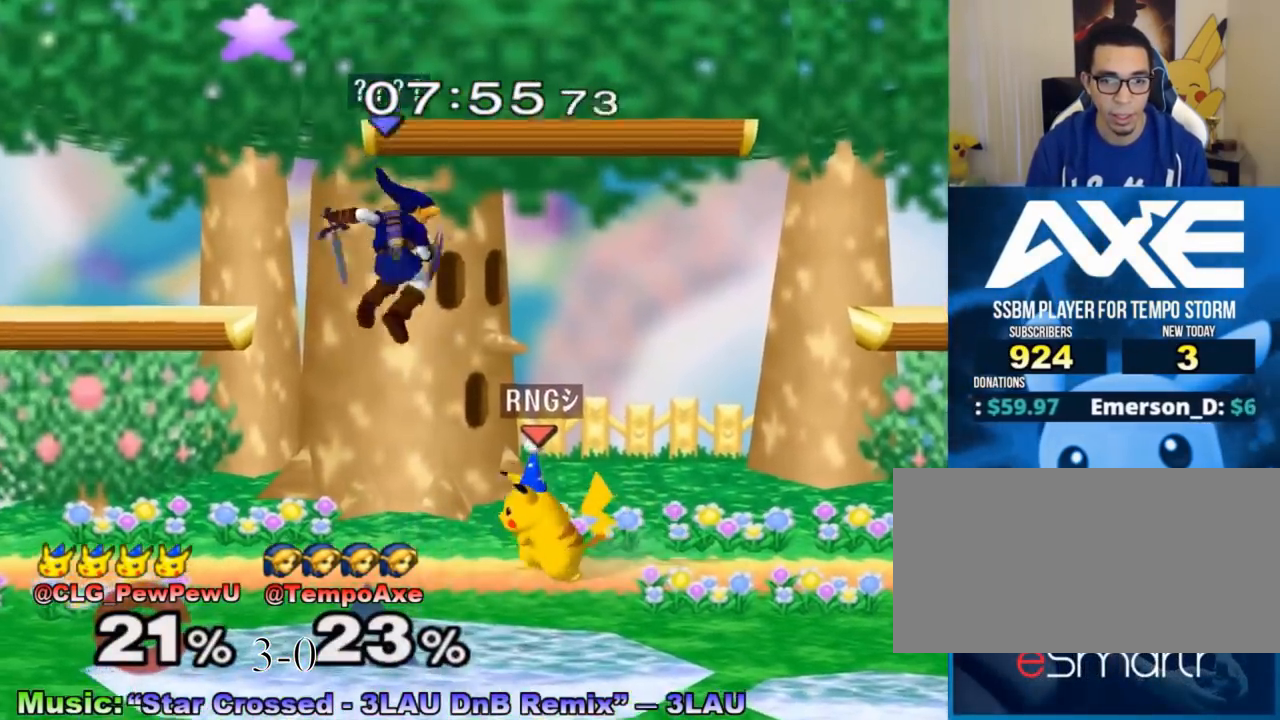
{"buttons": ["A"], "left_stick": "center", "right_stick": "center", "events": [[17, "A", "down"], [100, "A", "up"], [167, "left_stick", "up-right"], [267, "R1", "down"], [300, "left_stick", "down-right"], [350, "left_stick", "center"], [383, "R1", "up"], [450, "A", "down"]]}
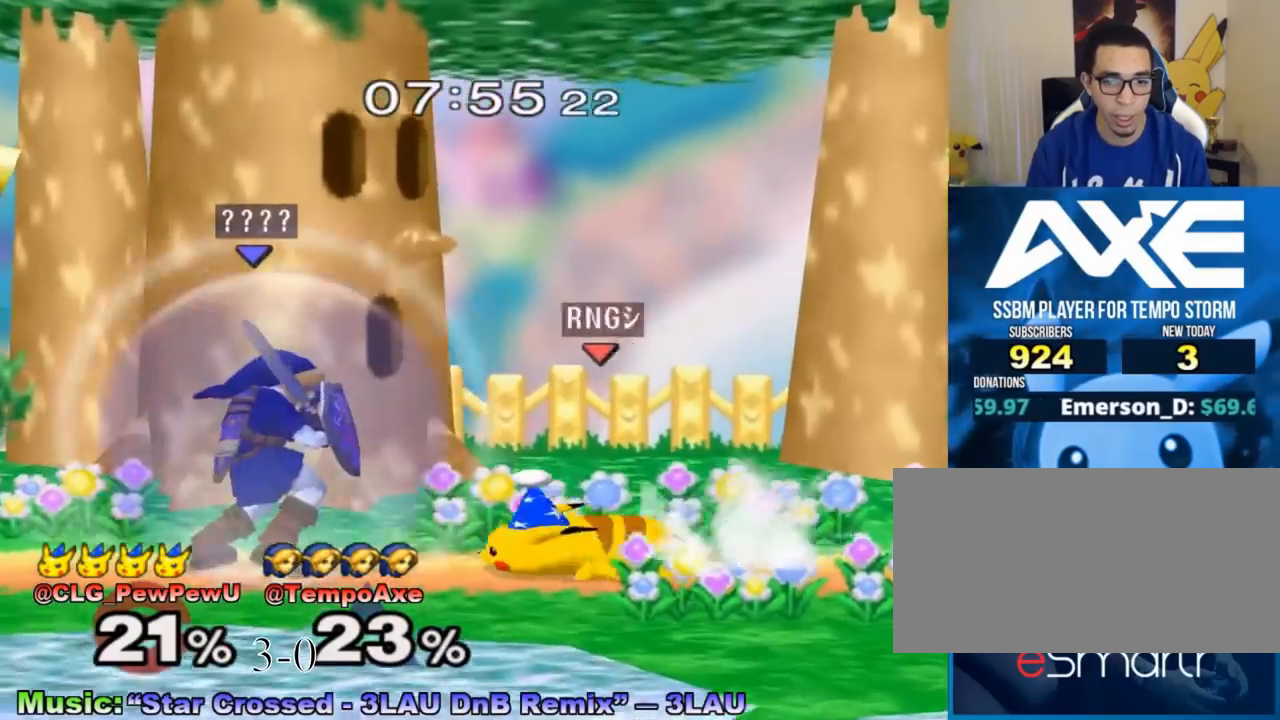
{"buttons": [], "left_stick": "down", "right_stick": "center", "events": [[17, "A", "up"], [117, "A", "down"], [200, "left_stick", "down"], [233, "A", "up"], [267, "left_stick", "center"], [317, "left_stick", "up"], [417, "left_stick", "left"], [500, "left_stick", "down"]]}
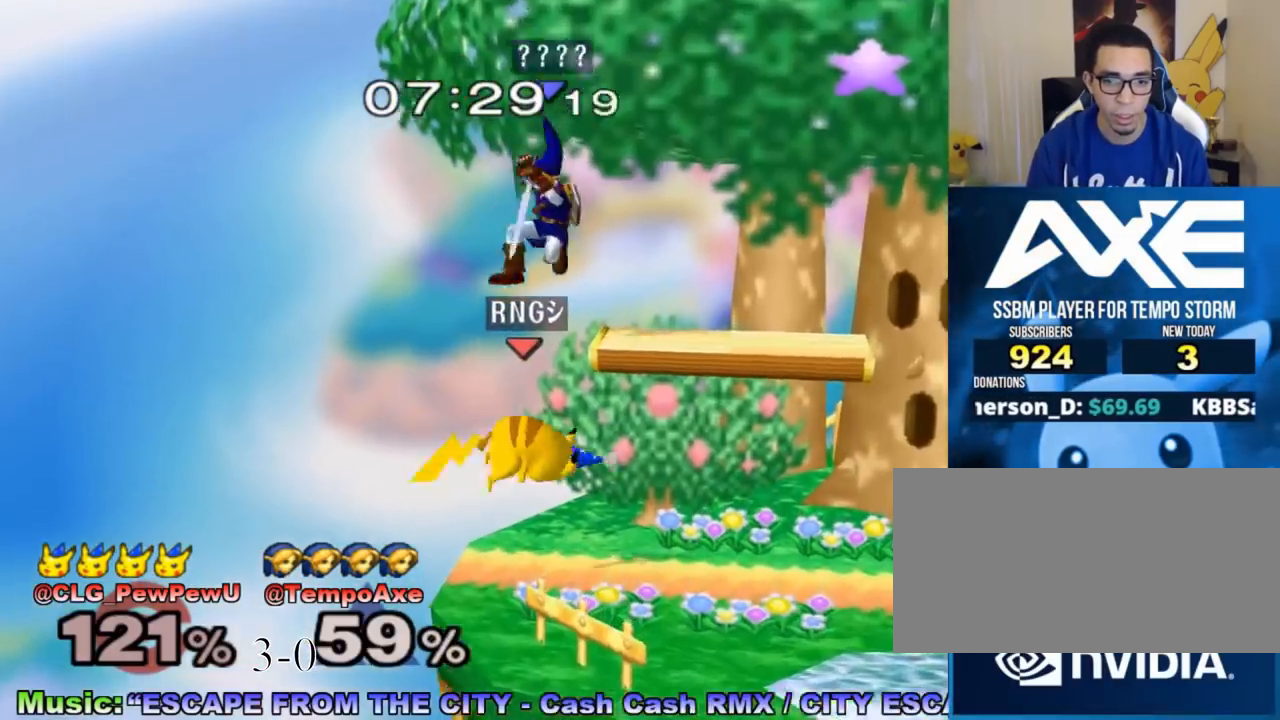
{"buttons": ["R1"], "left_stick": "right", "right_stick": "center", "events": [[133, "left_stick", "right"], [383, "R1", "down"]]}
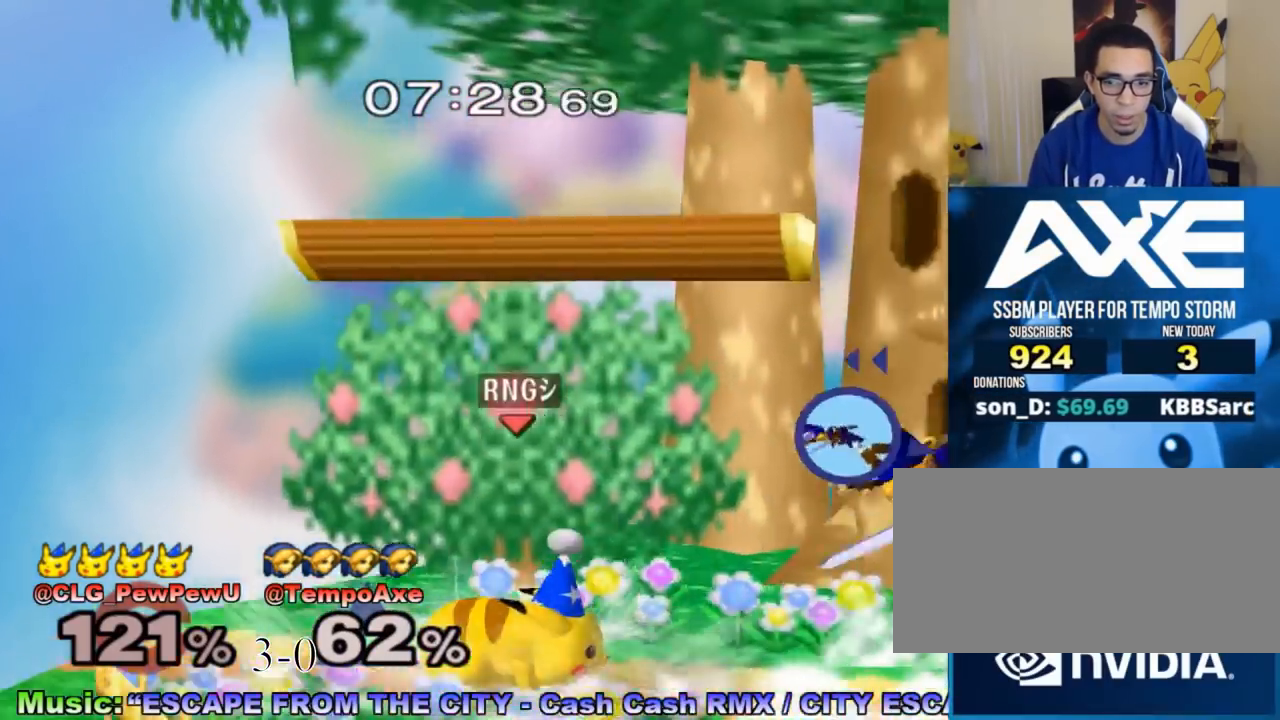
{"buttons": [], "left_stick": "left", "right_stick": "center", "events": [[17, "left_stick", "center"], [67, "R1", "up"], [283, "A", "down"], [417, "A", "up"], [417, "left_stick", "left"]]}
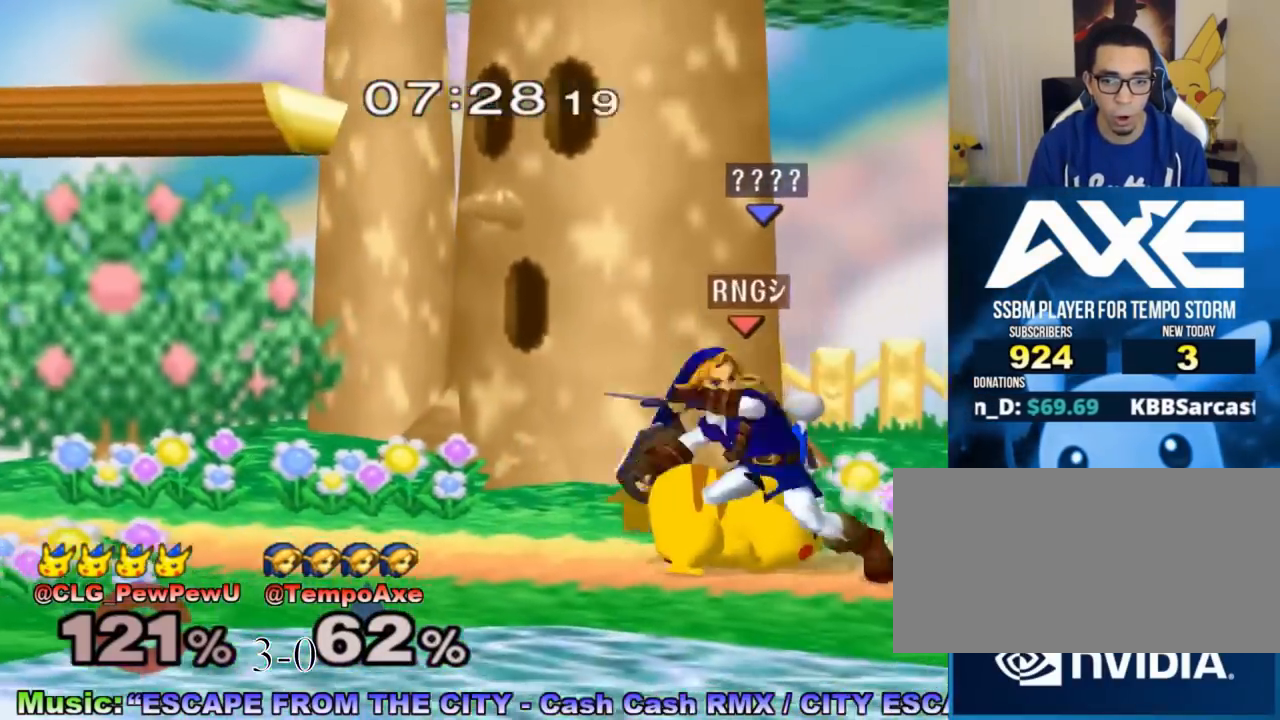
{"buttons": [], "left_stick": "down-right", "right_stick": "center", "events": [[17, "left_stick", "center"], [167, "left_stick", "up-left"], [417, "left_stick", "down-right"]]}
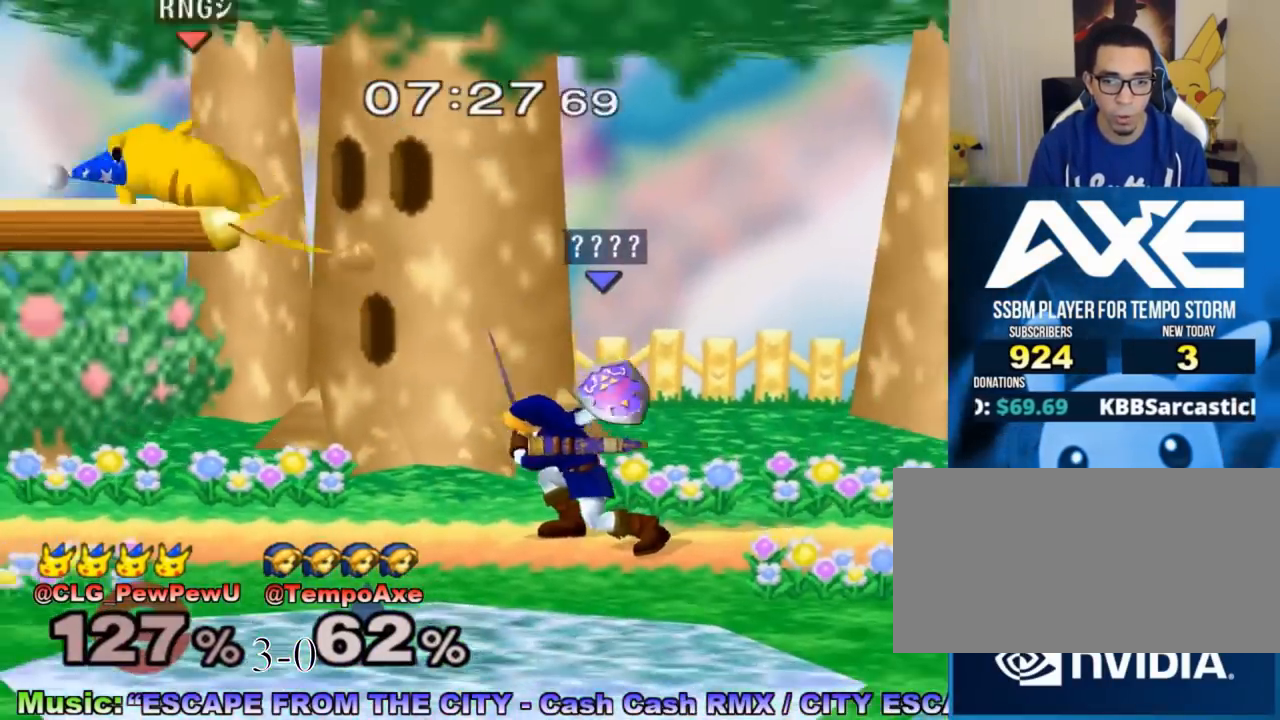
{"buttons": ["B"], "left_stick": "down", "right_stick": "center", "events": [[67, "left_stick", "center"], [233, "left_stick", "left"], [350, "X", "down"], [417, "X", "up"], [417, "left_stick", "down"], [467, "B", "down"]]}
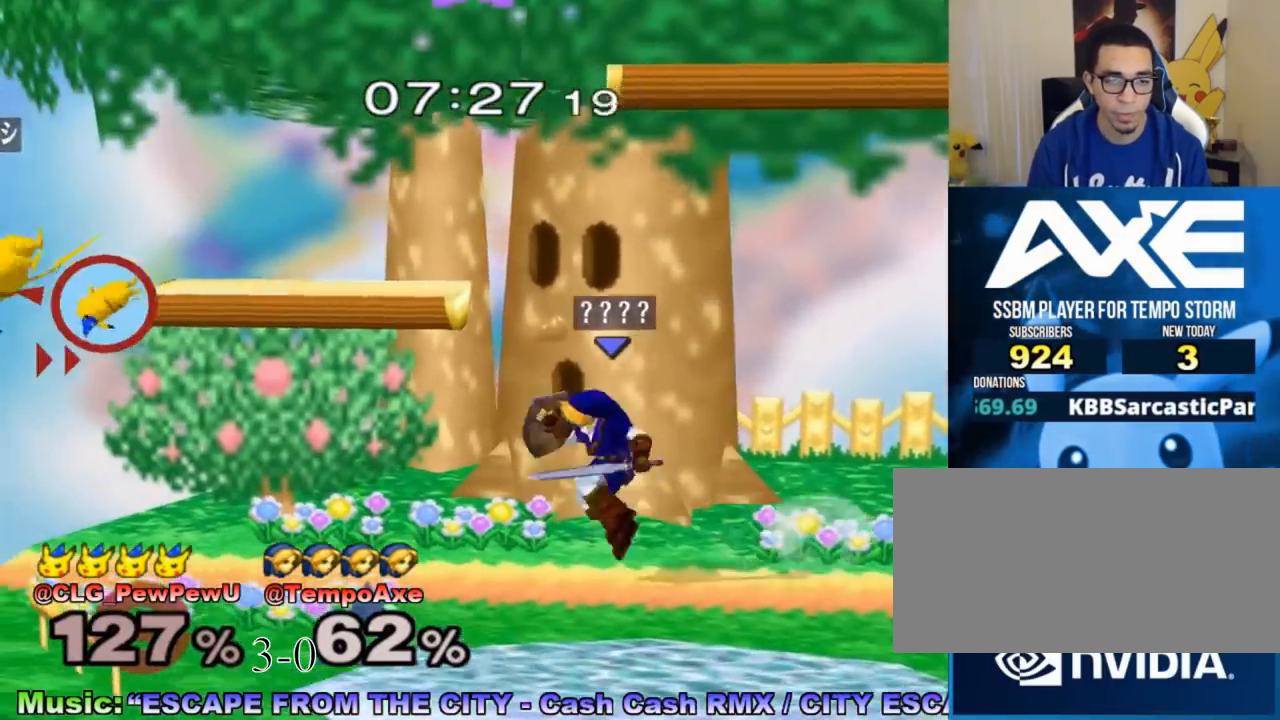
{"buttons": [], "left_stick": "center", "right_stick": "center", "events": [[100, "left_stick", "center"], [417, "B", "up"]]}
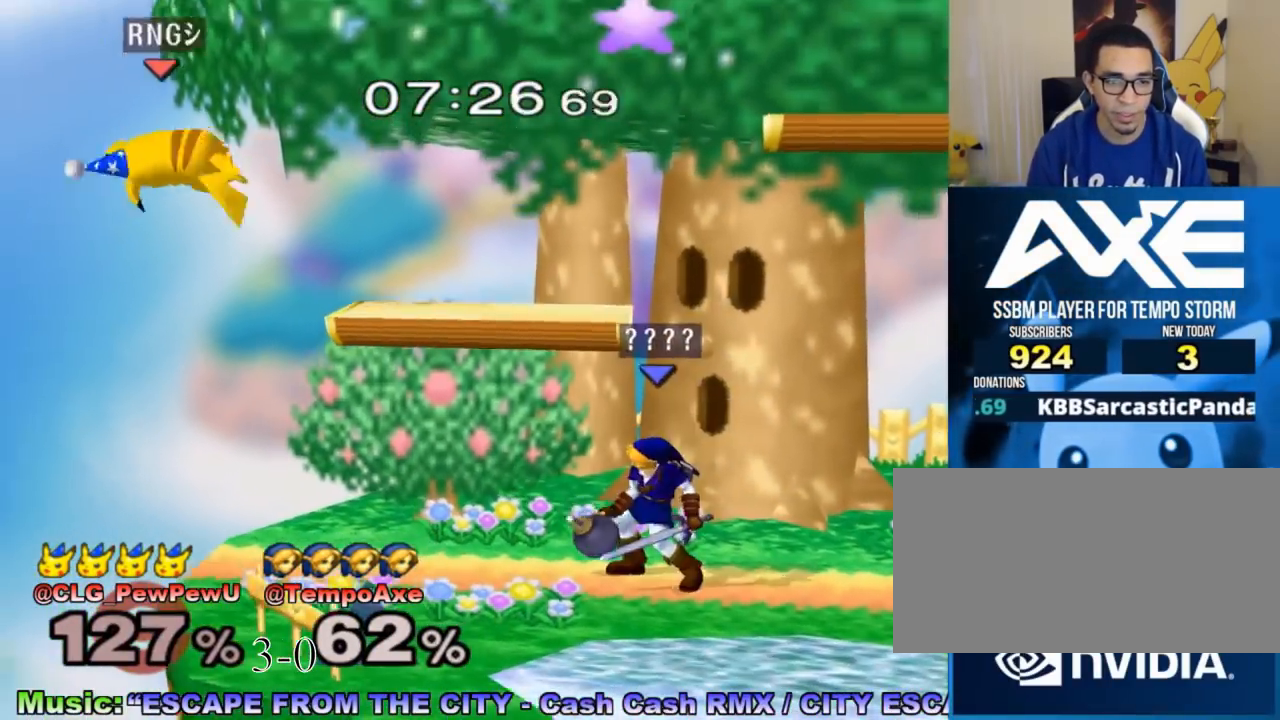
{"buttons": ["B"], "left_stick": "left", "right_stick": "center", "events": [[133, "left_stick", "left"], [167, "A", "down"], [350, "A", "up"], [350, "left_stick", "center"], [483, "left_stick", "left"], [500, "B", "down"]]}
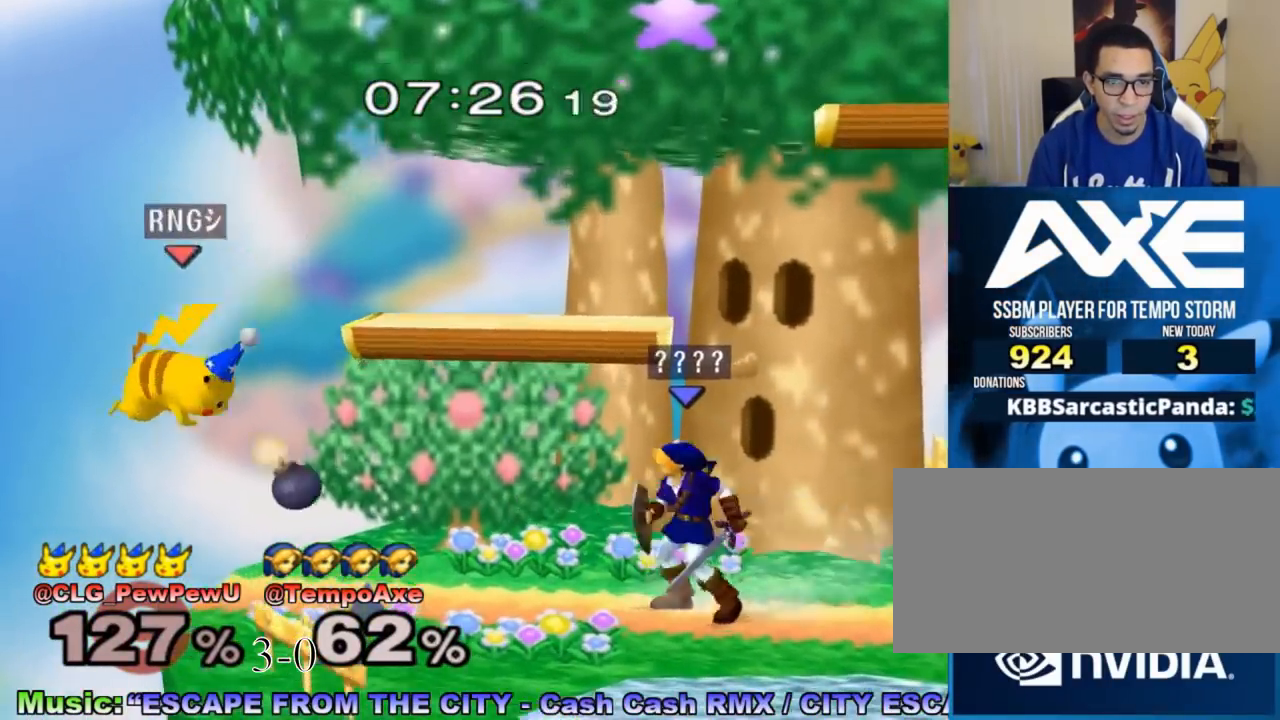
{"buttons": [], "left_stick": "left", "right_stick": "center", "events": [[500, "B", "up"]]}